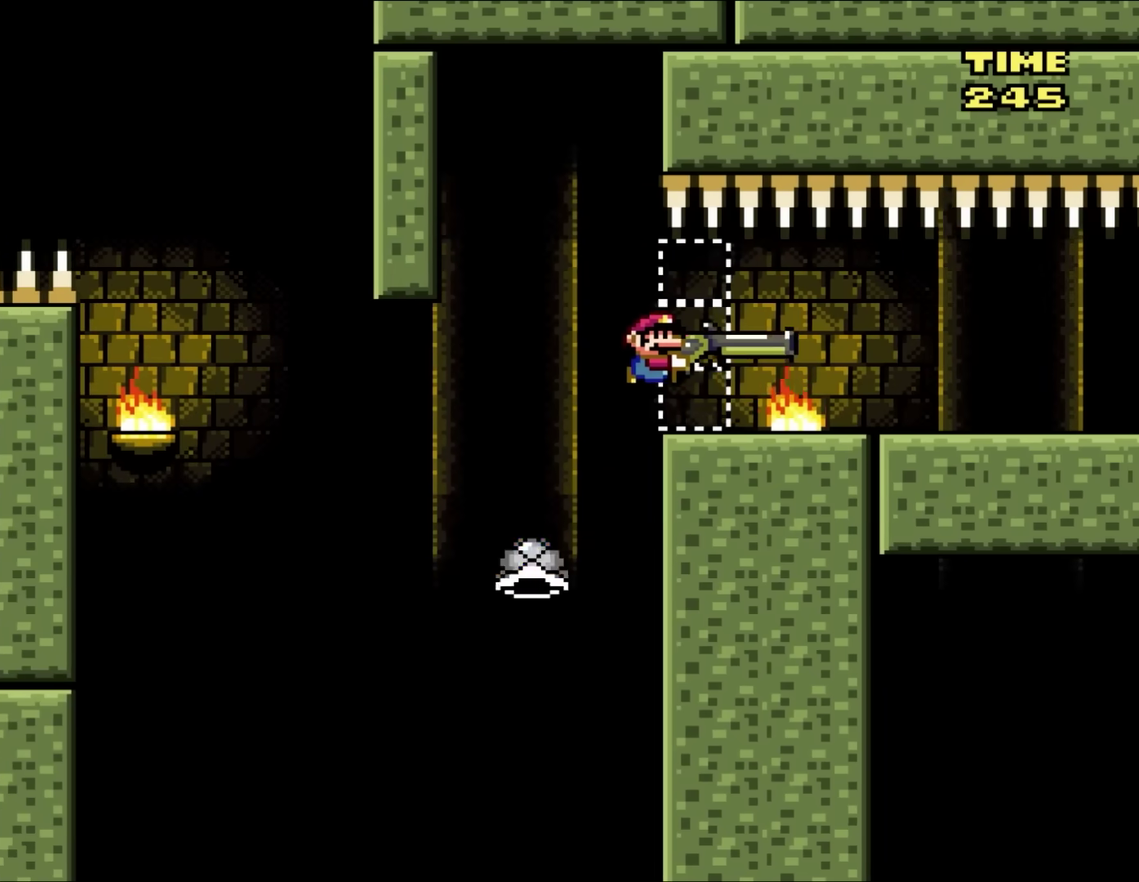
Gameplay with a controller (Nintendo layout); each line is a JSON object with the inputs held at the frame after it. "events" lists button and stick changes between this image and that frame as [ms after this image, input, new state], when the widget could be followed in between. Not read: L3 R1 R3.
{"buttons": ["B", "Y", "DPAD_RIGHT"], "events": []}
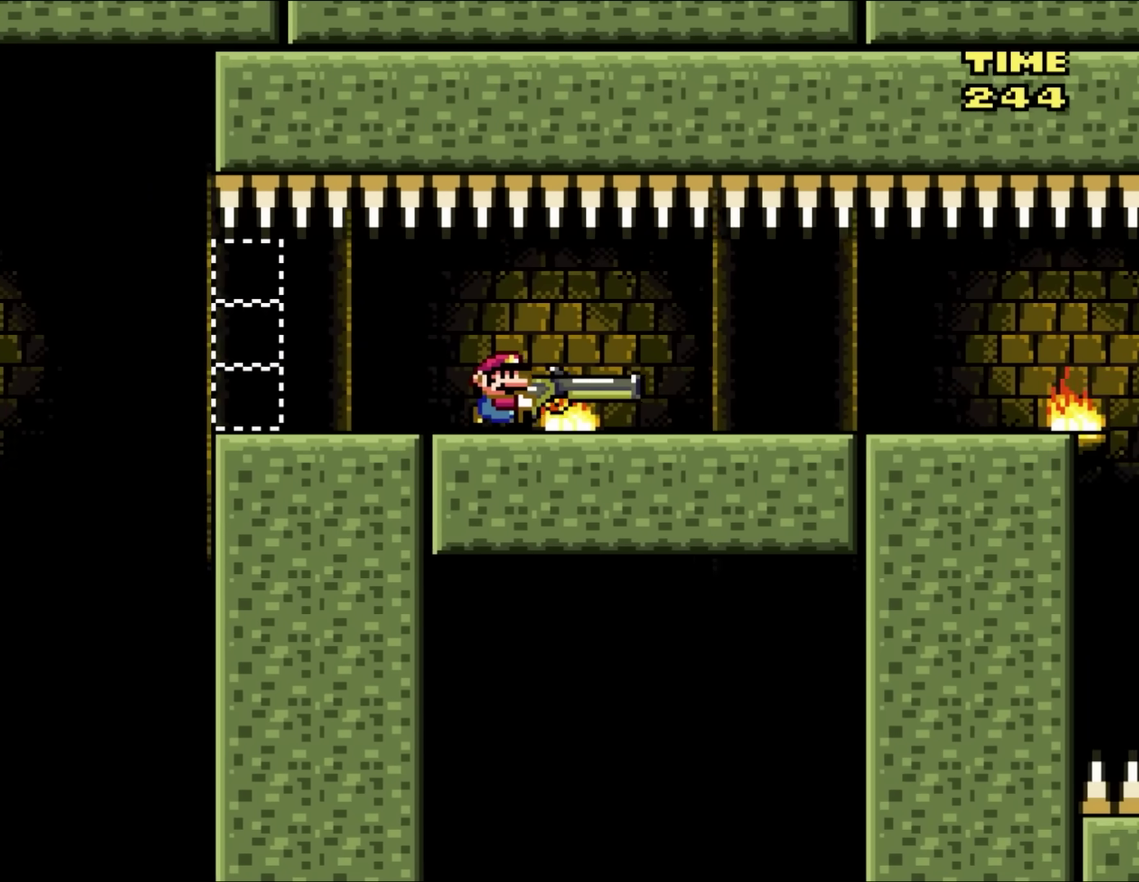
{"buttons": ["B", "Y", "DPAD_RIGHT"], "events": []}
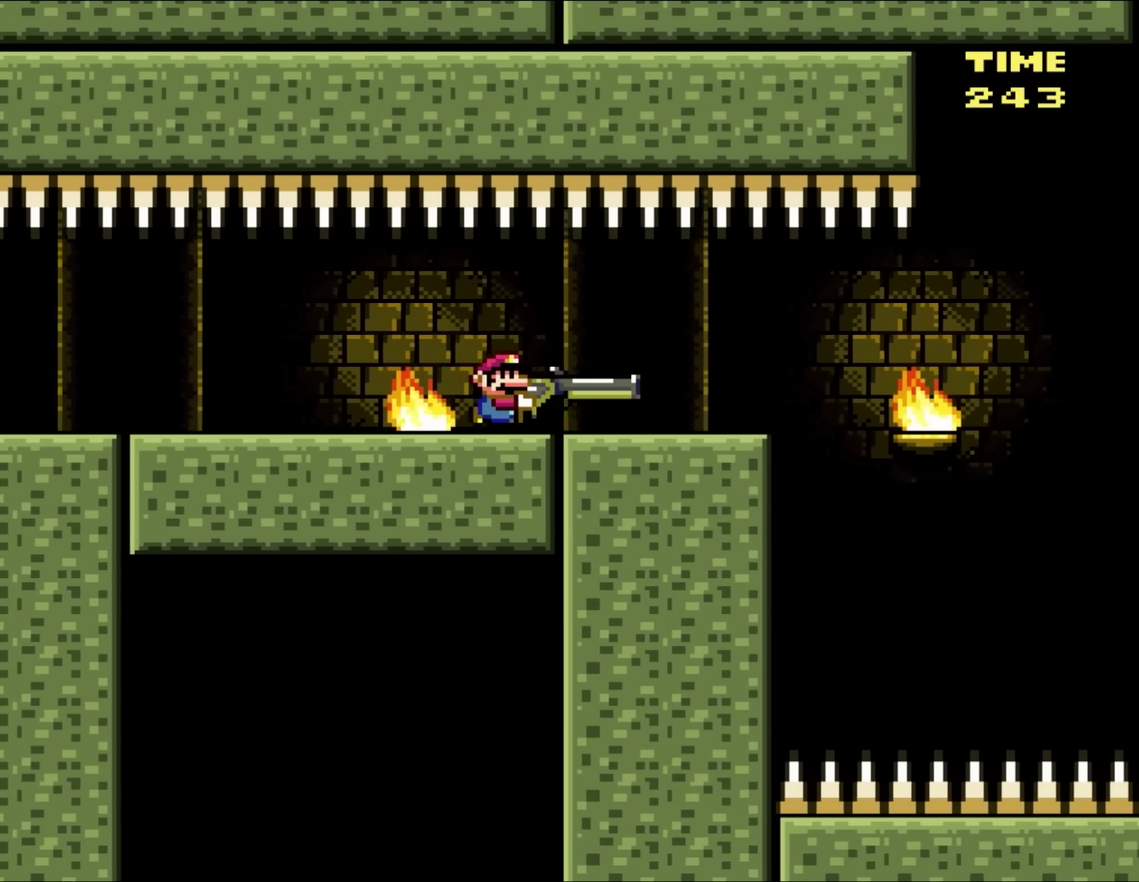
{"buttons": ["B", "Y", "DPAD_DOWN"], "events": [[467, "DPAD_DOWN", "down"], [500, "DPAD_RIGHT", "up"]]}
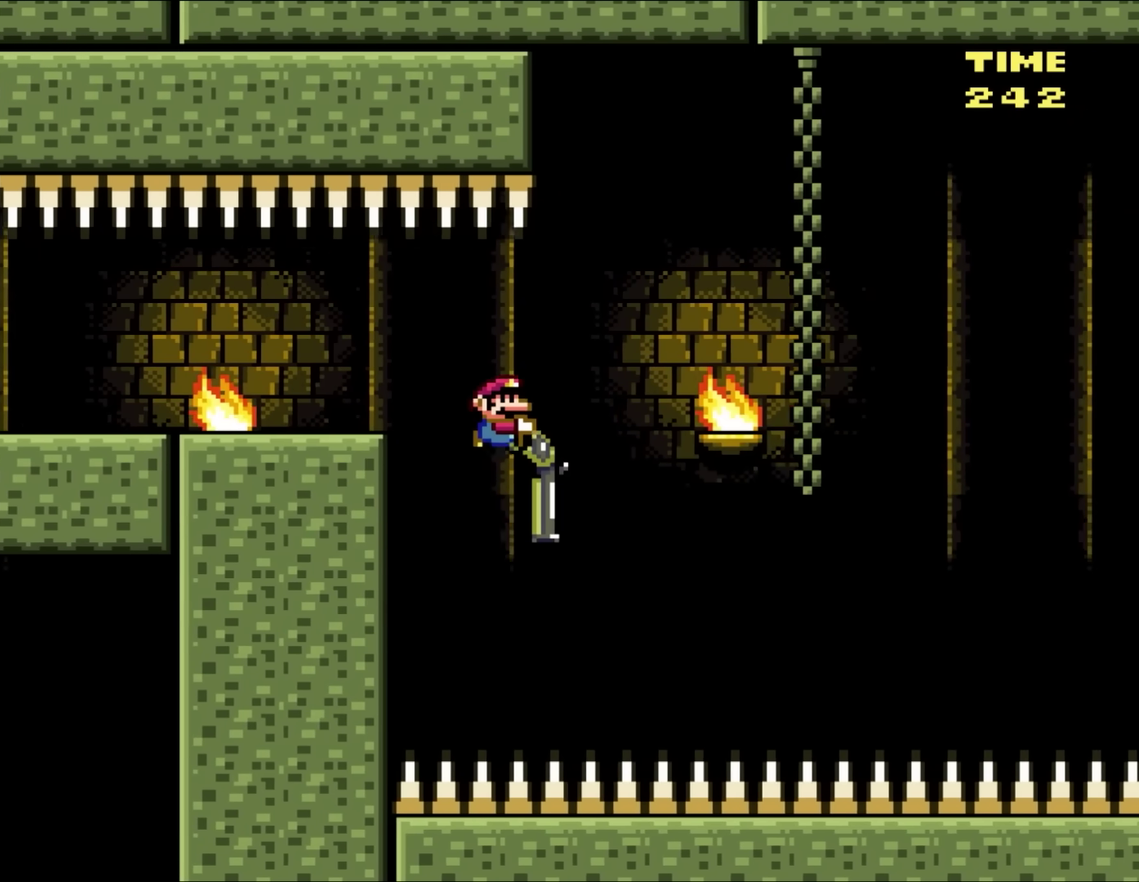
{"buttons": ["B", "X", "Y", "DPAD_DOWN"], "events": [[133, "X", "down"]]}
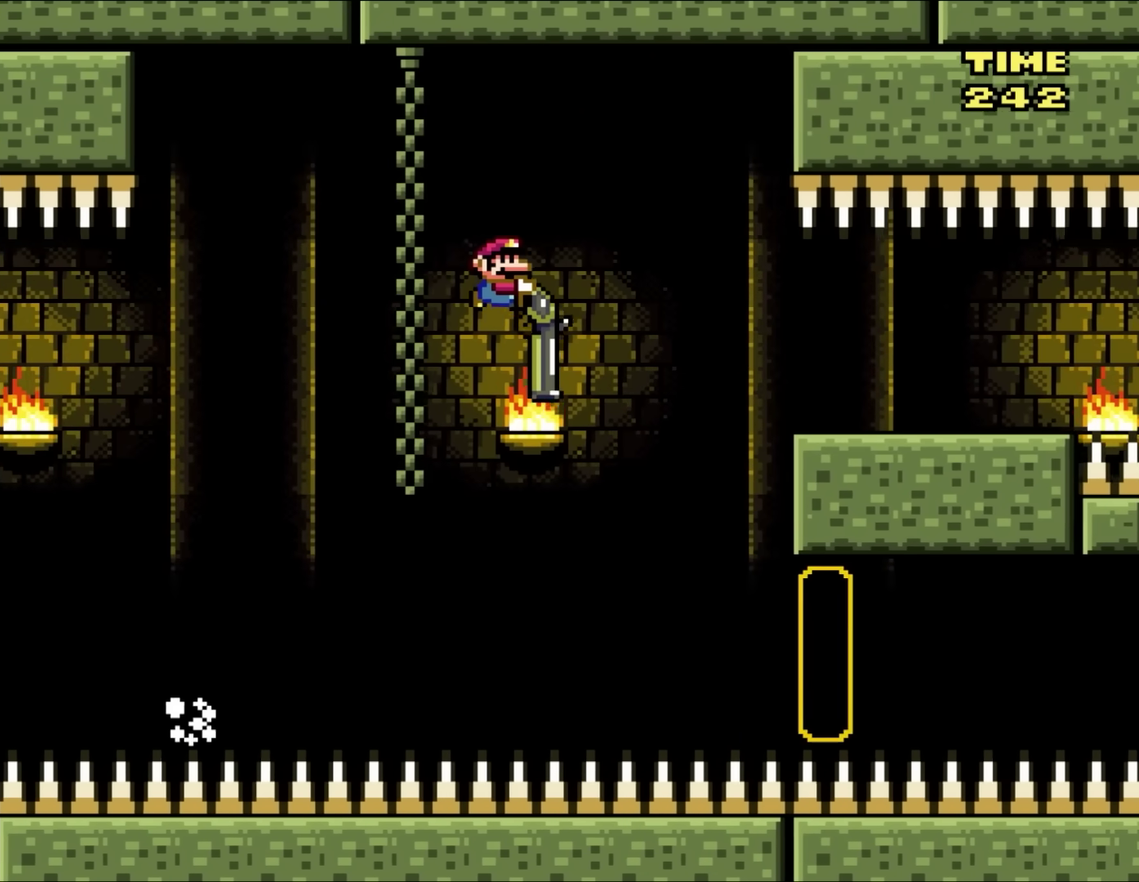
{"buttons": ["B", "Y", "DPAD_DOWN"], "events": [[467, "X", "up"]]}
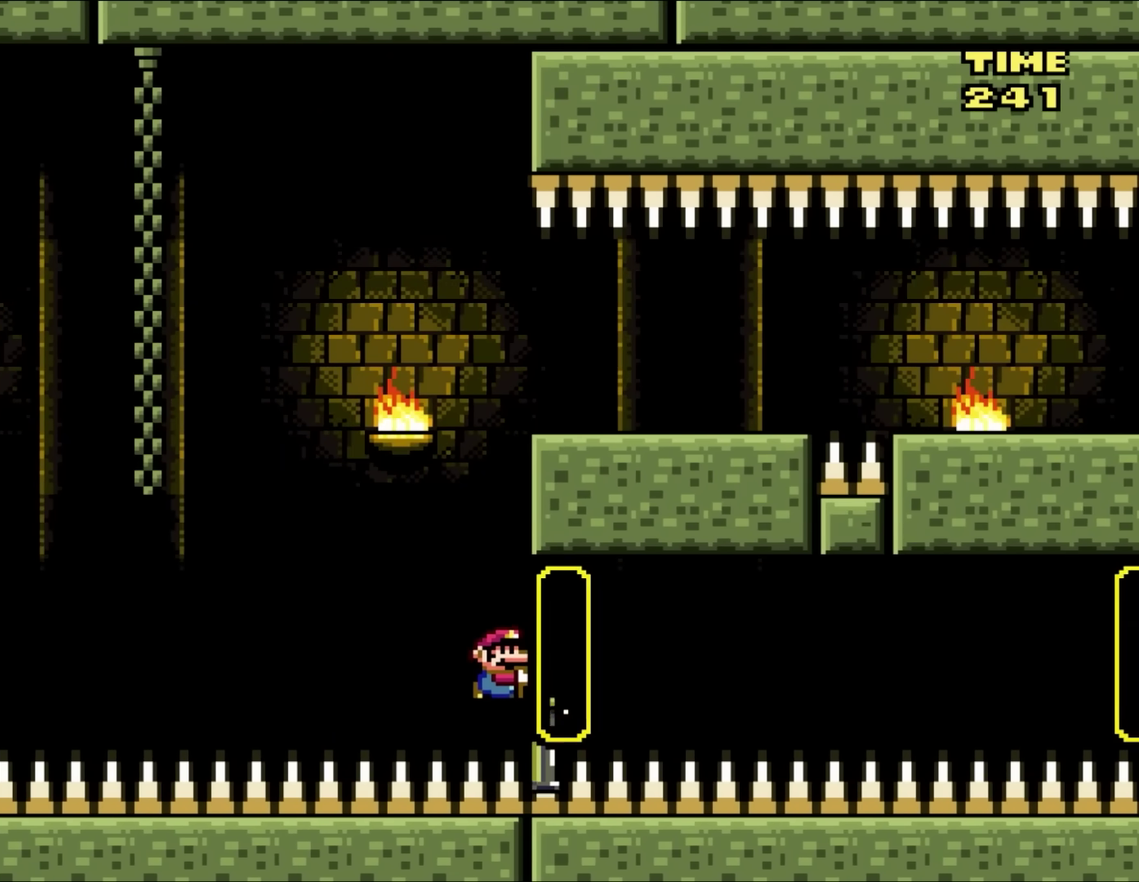
{"buttons": [], "events": [[133, "DPAD_DOWN", "up"], [233, "B", "up"], [350, "Y", "up"]]}
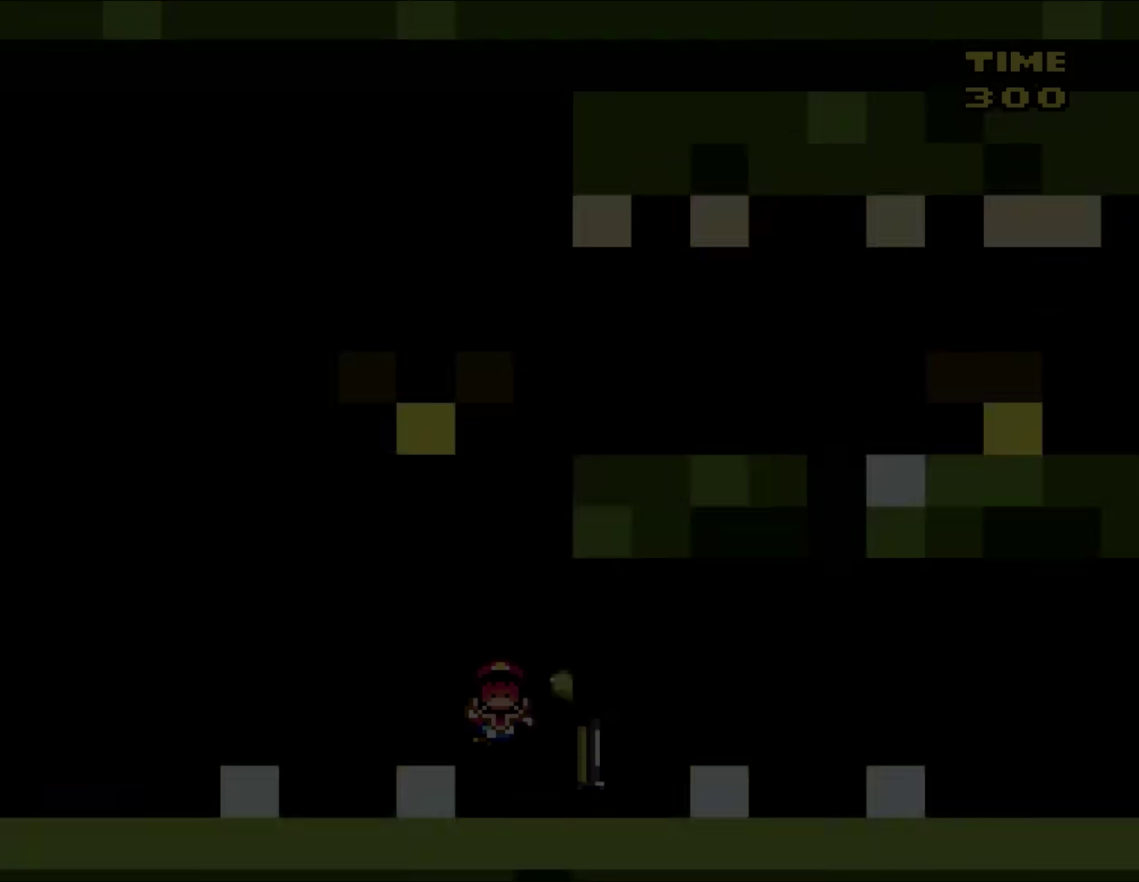
{"buttons": [], "events": []}
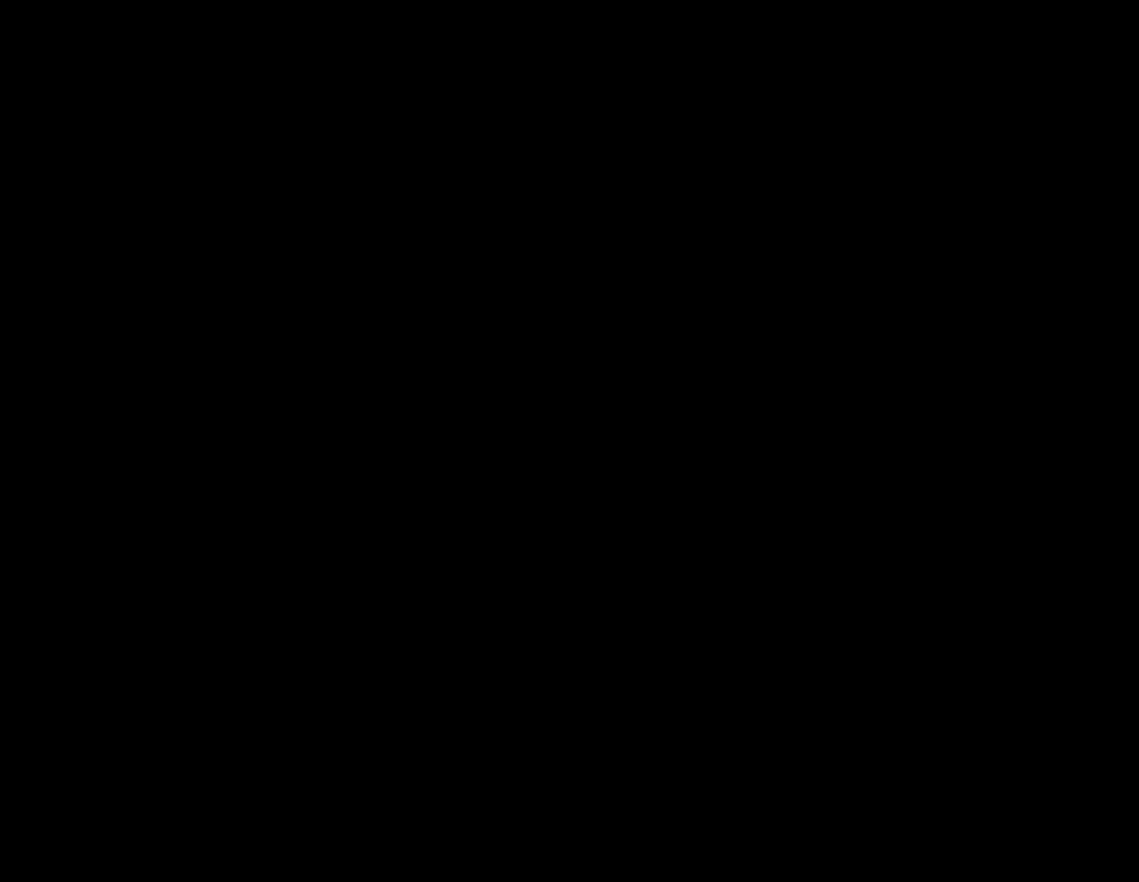
{"buttons": [], "events": []}
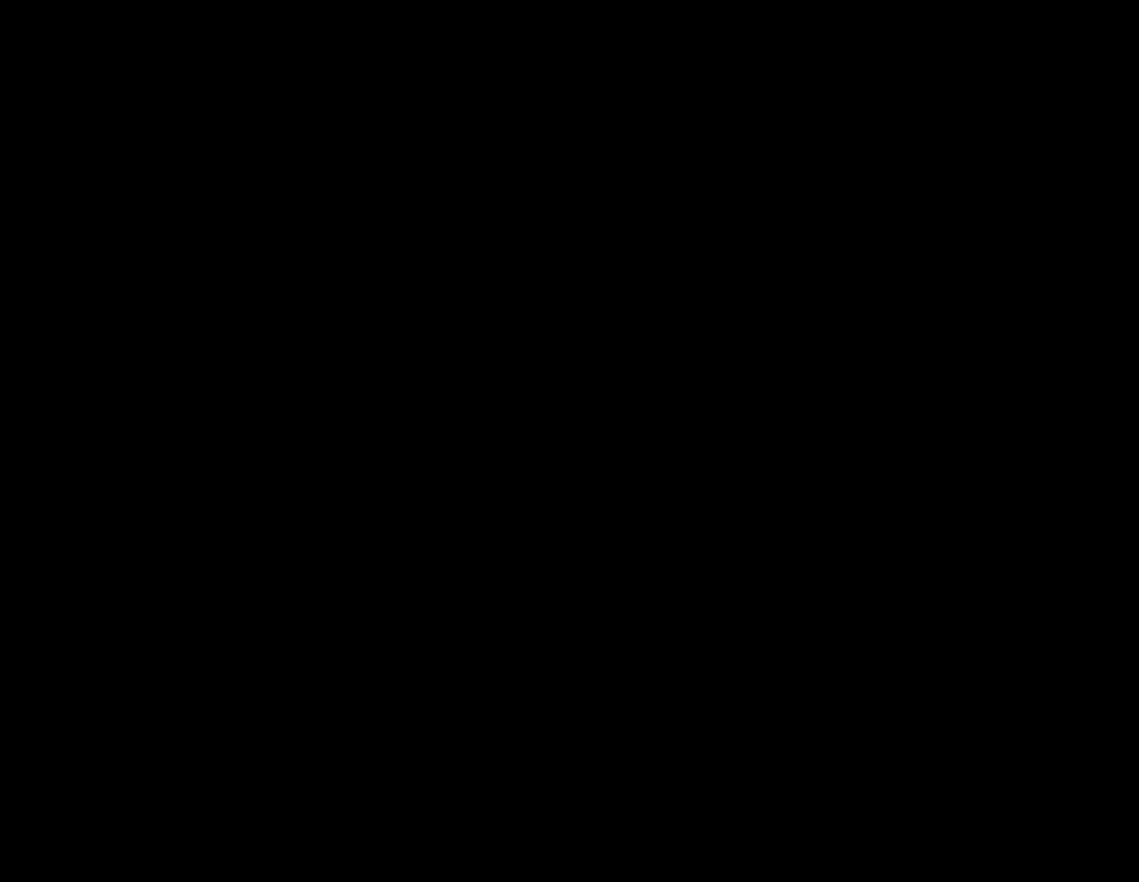
{"buttons": ["B", "Y", "DPAD_DOWN", "DPAD_RIGHT"], "events": [[250, "B", "down"], [250, "Y", "down"], [267, "DPAD_RIGHT", "down"], [400, "DPAD_DOWN", "down"]]}
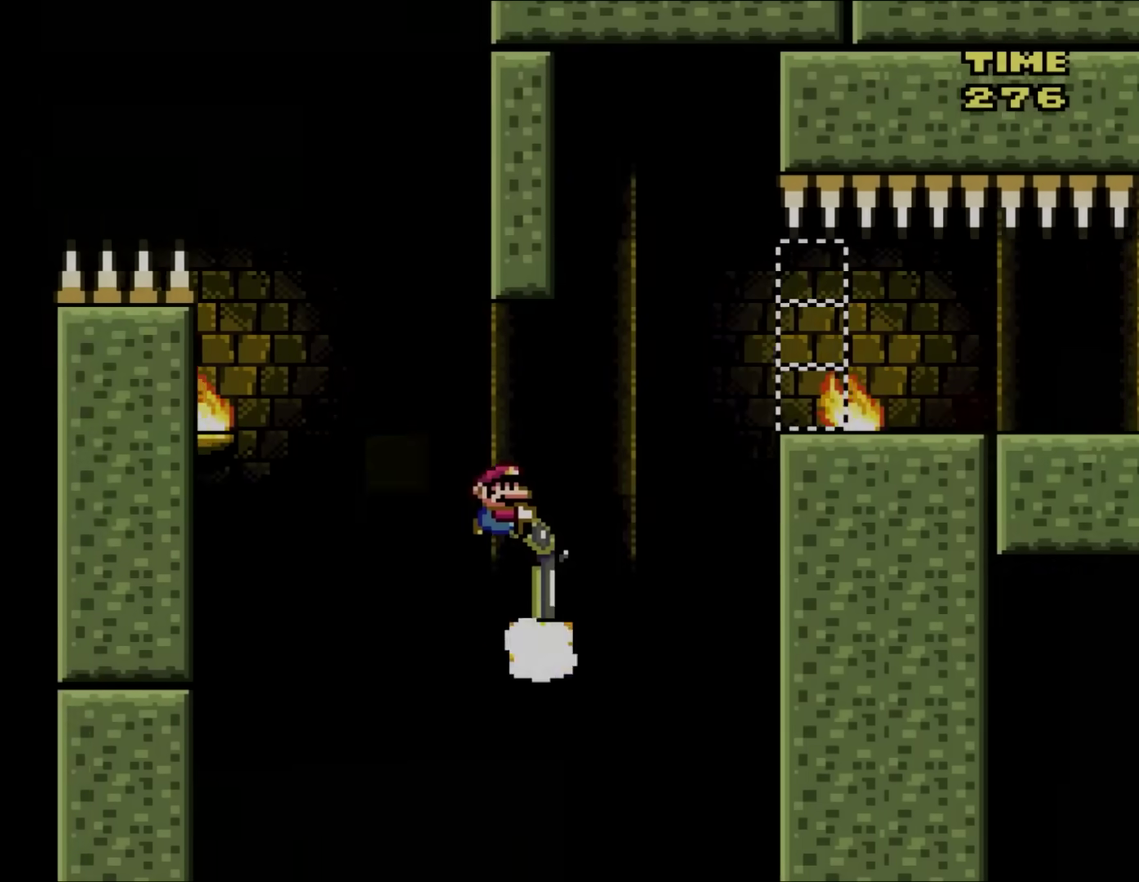
{"buttons": ["B", "Y", "DPAD_RIGHT"], "events": [[67, "X", "down"], [133, "DPAD_DOWN", "up"], [300, "X", "up"]]}
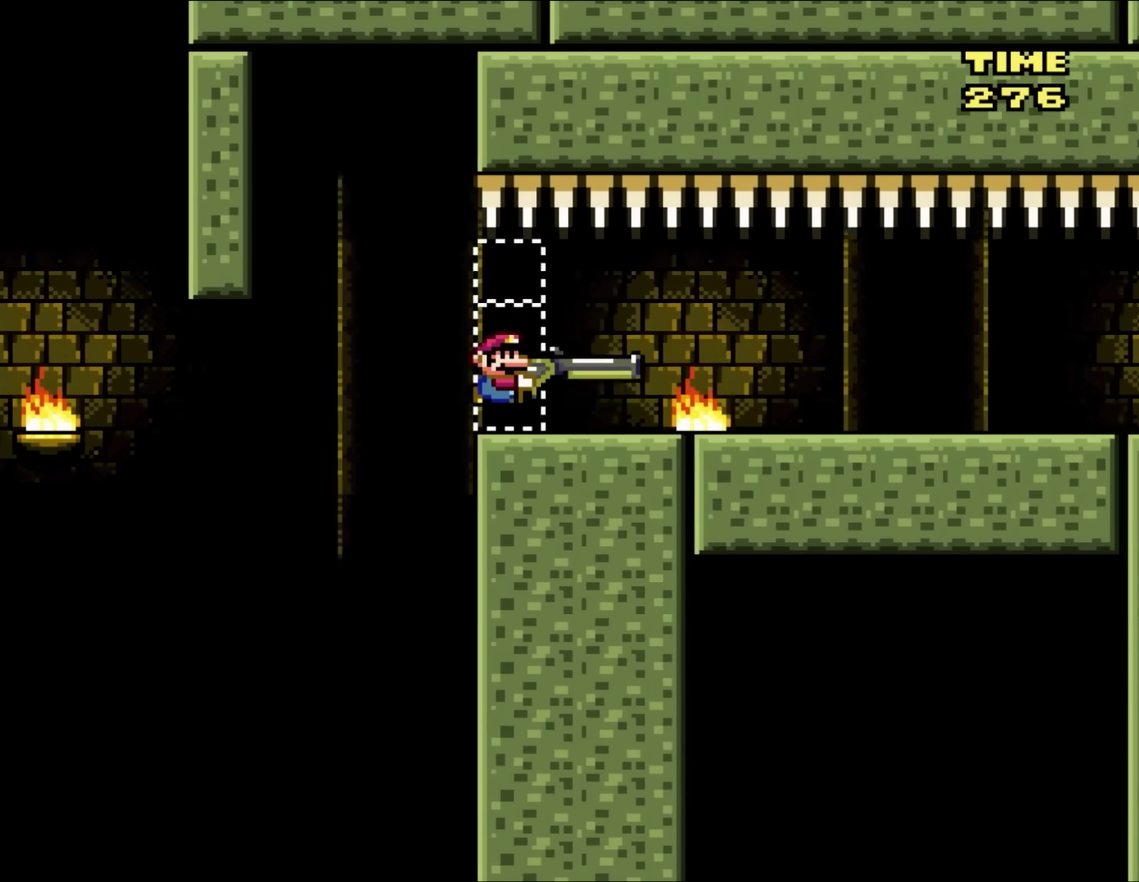
{"buttons": ["Y", "DPAD_RIGHT"], "events": [[200, "DPAD_RIGHT", "up"], [267, "DPAD_RIGHT", "down"], [433, "B", "up"]]}
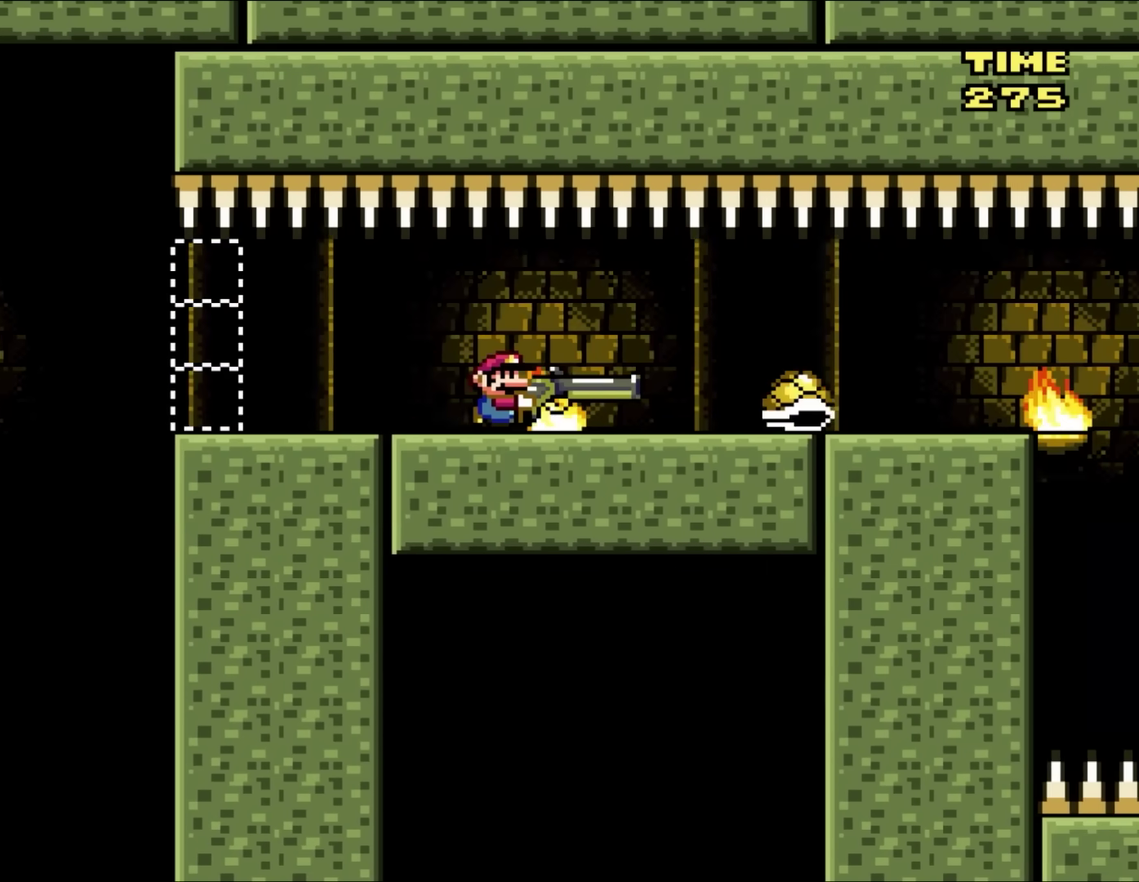
{"buttons": ["B", "X", "Y", "DPAD_UP", "DPAD_RIGHT"], "events": [[233, "B", "down"], [233, "DPAD_UP", "down"], [300, "DPAD_RIGHT", "up"], [300, "X", "down"], [400, "DPAD_RIGHT", "down"]]}
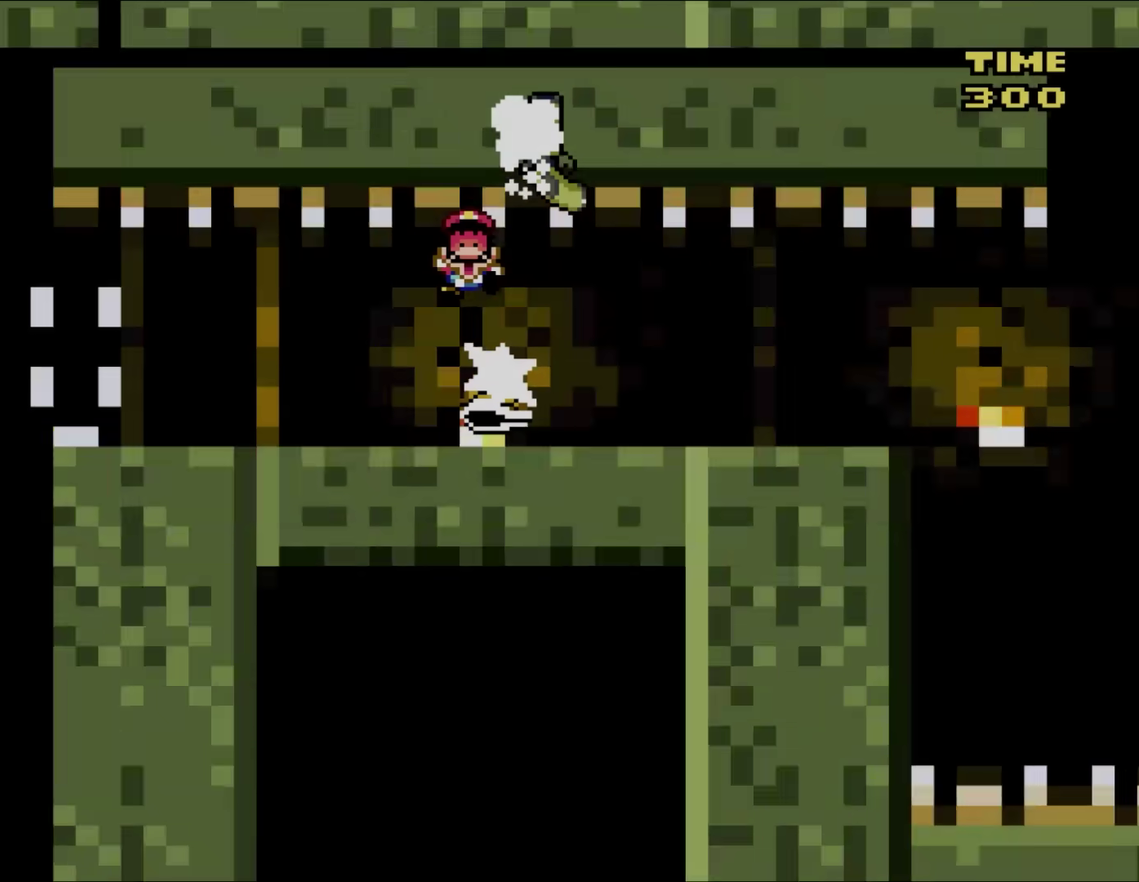
{"buttons": ["Y", "DPAD_RIGHT"], "events": [[67, "DPAD_UP", "up"], [67, "X", "up"], [200, "B", "up"]]}
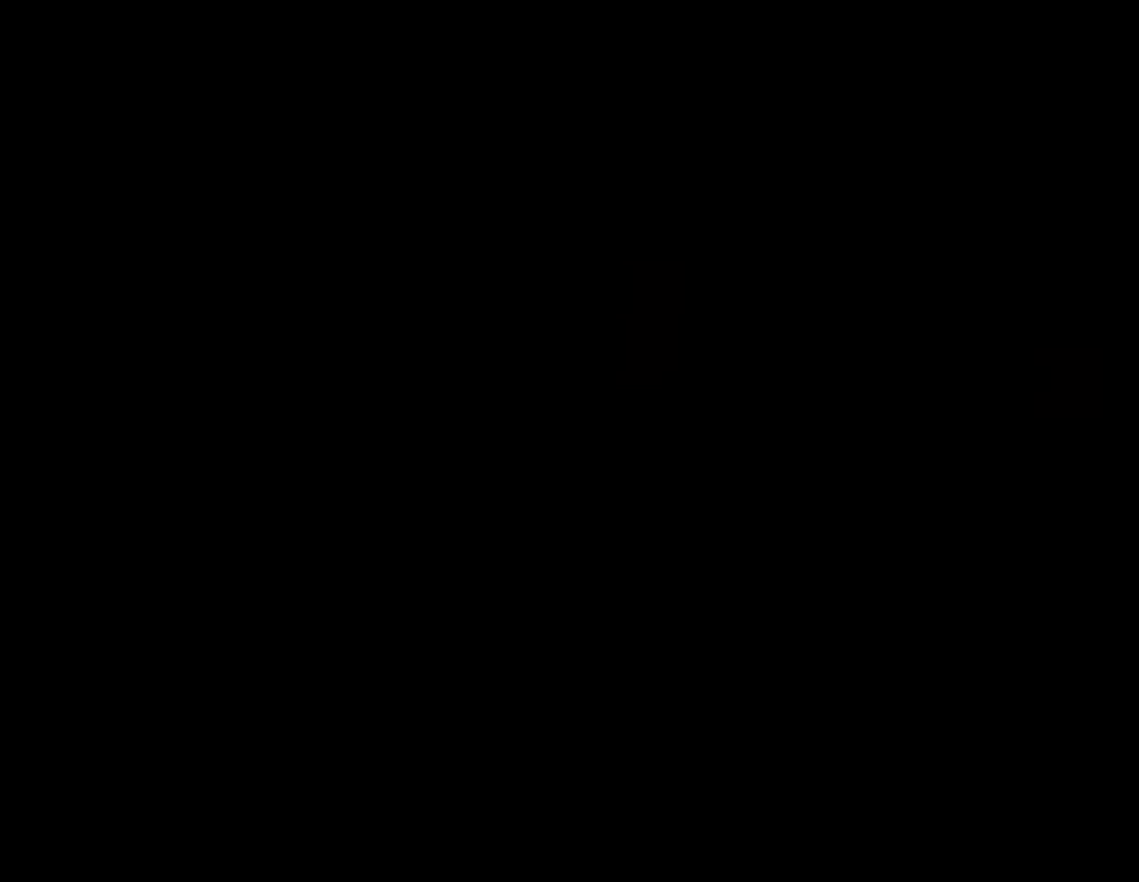
{"buttons": ["Y"], "events": [[250, "DPAD_RIGHT", "up"]]}
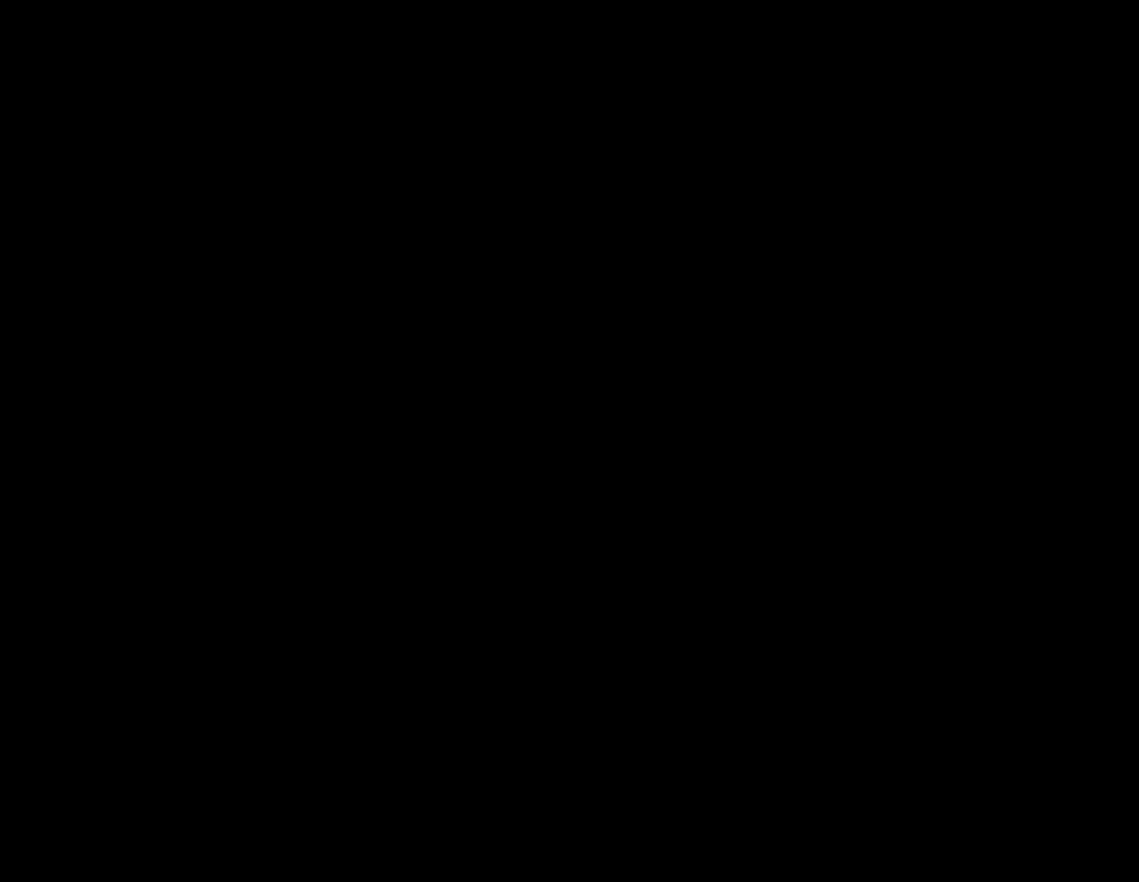
{"buttons": ["Y"], "events": []}
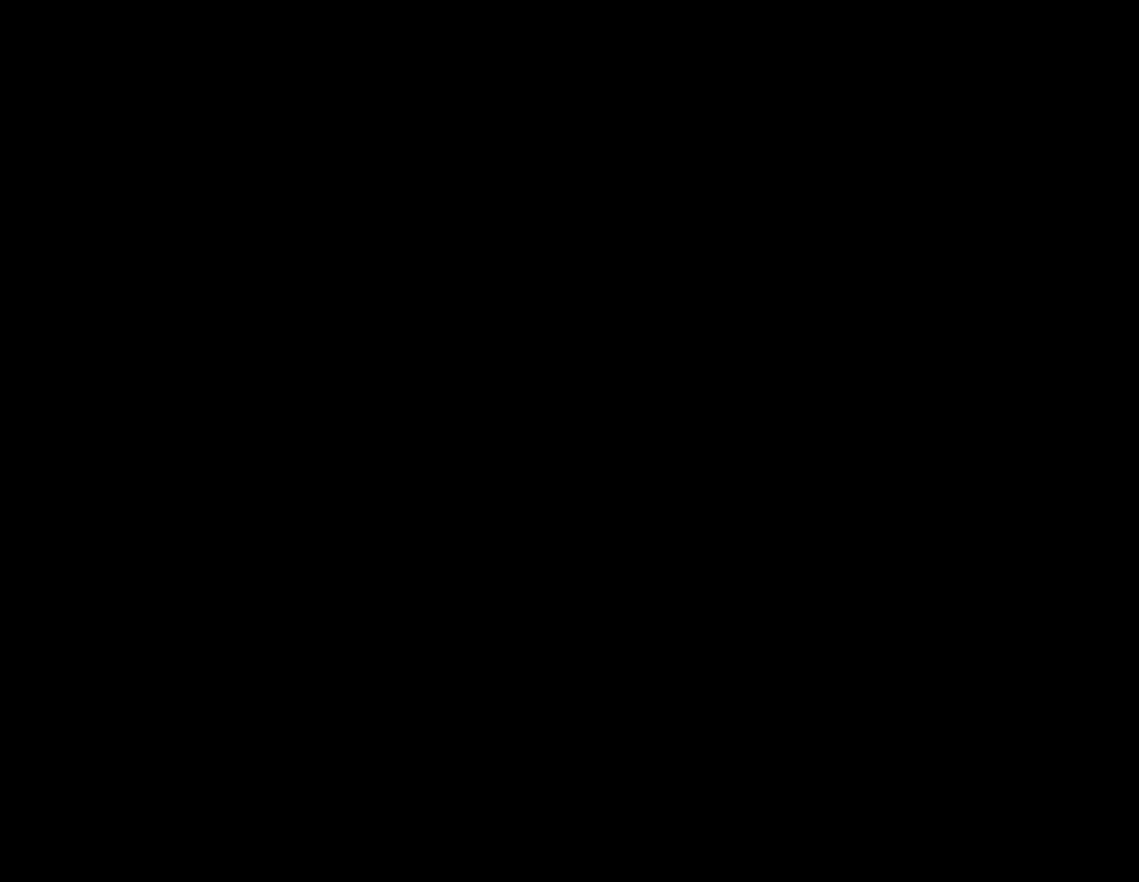
{"buttons": ["Y"], "events": []}
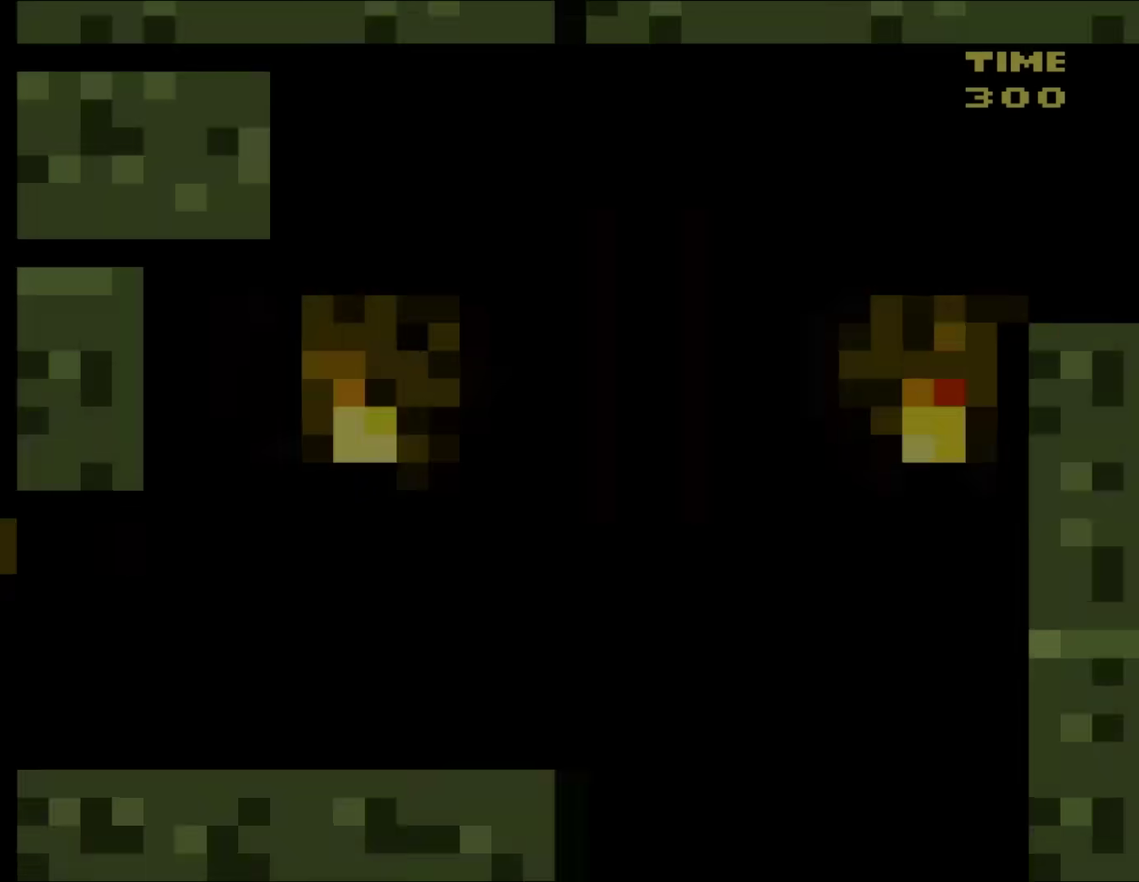
{"buttons": ["Y"], "events": []}
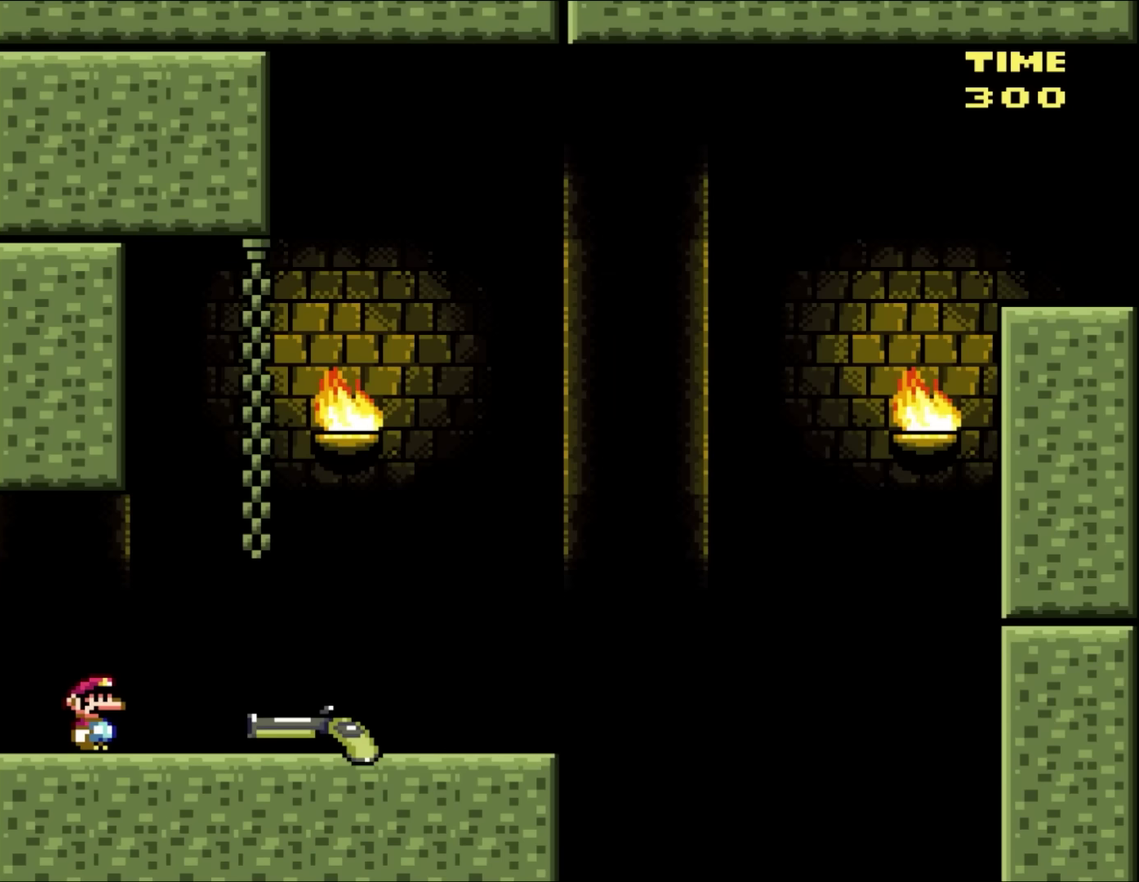
{"buttons": ["Y"], "events": []}
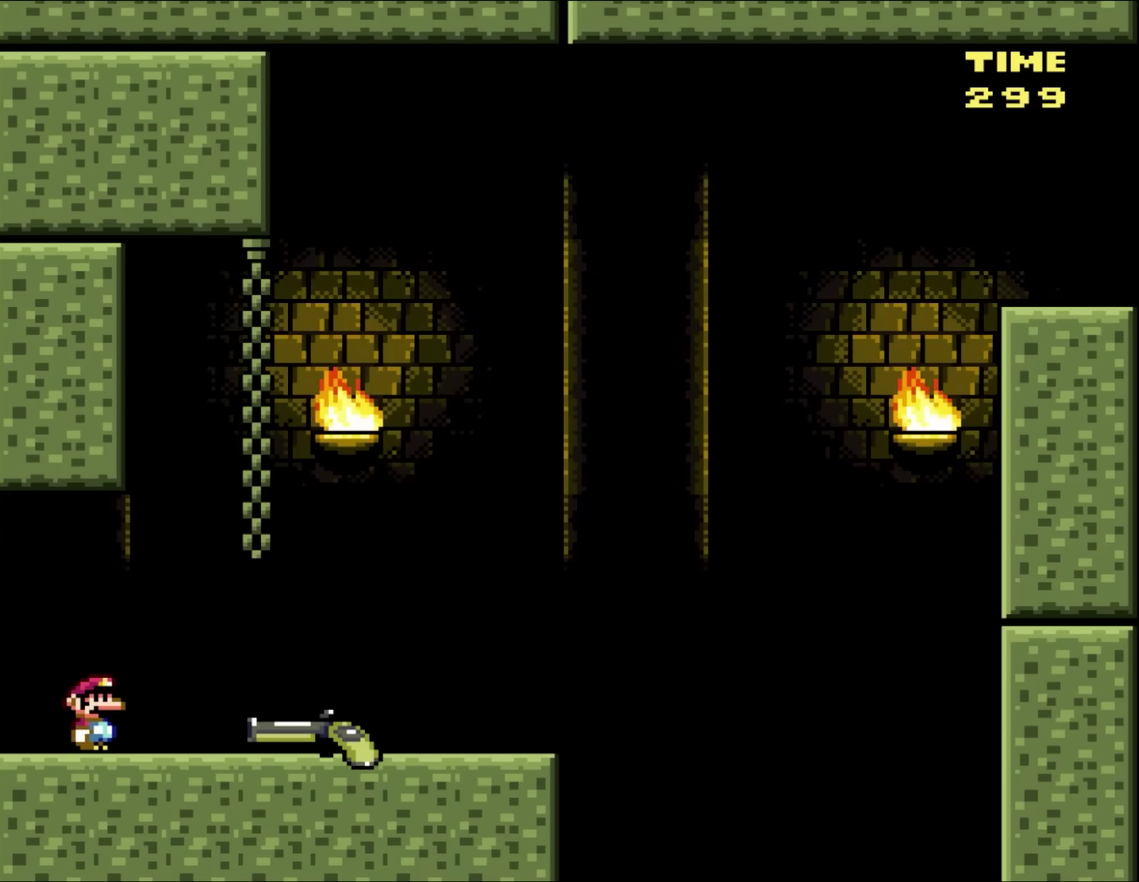
{"buttons": ["Y"], "events": []}
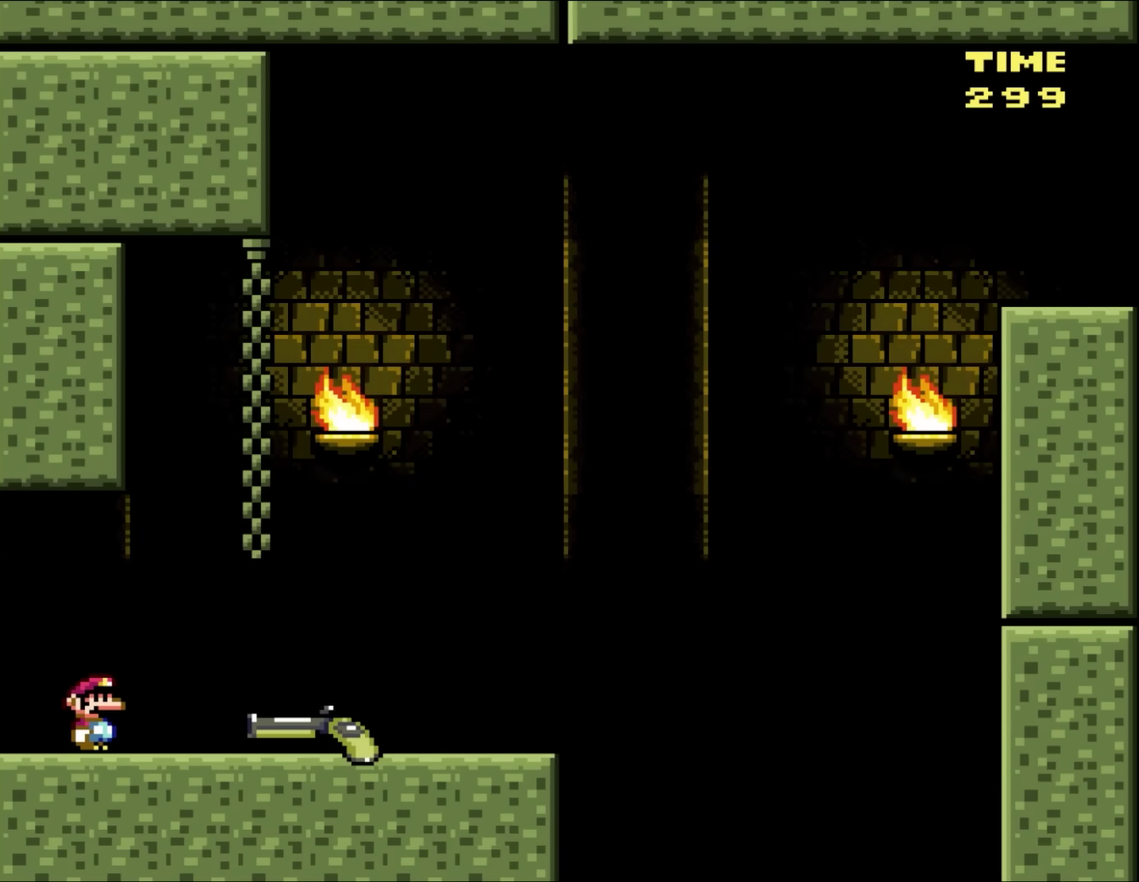
{"buttons": ["B", "Y"], "events": [[500, "B", "down"]]}
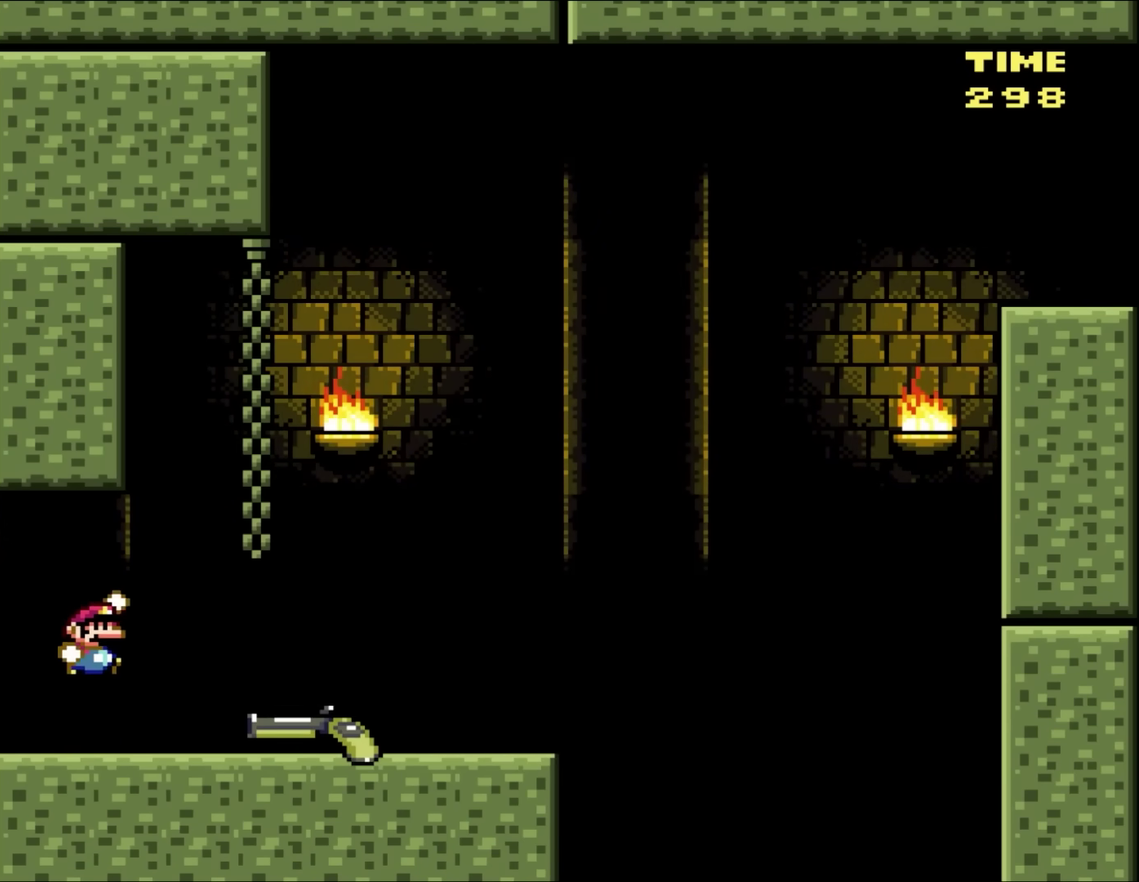
{"buttons": ["Y", "DPAD_RIGHT"], "events": [[167, "DPAD_RIGHT", "down"], [200, "B", "up"]]}
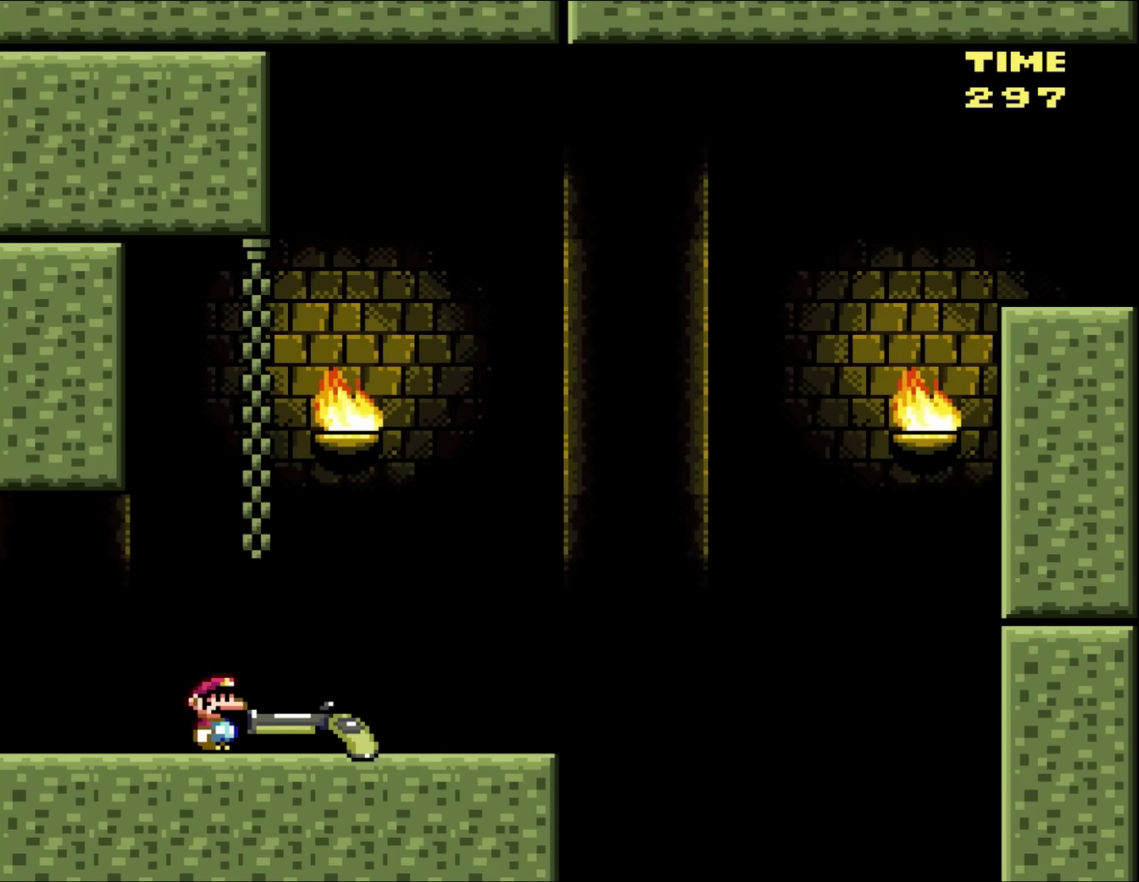
{"buttons": ["B", "Y", "DPAD_RIGHT"], "events": [[467, "B", "down"]]}
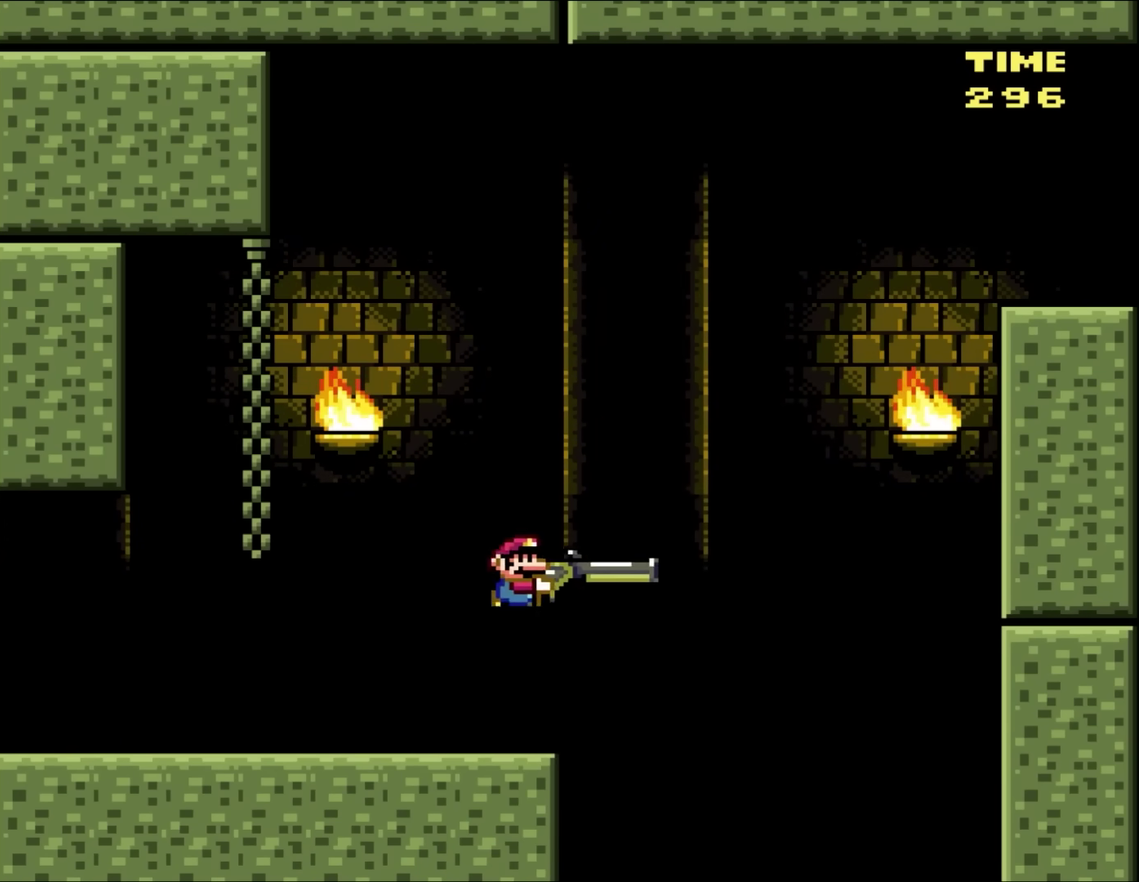
{"buttons": ["B", "X", "Y", "DPAD_DOWN", "DPAD_RIGHT"], "events": [[333, "DPAD_DOWN", "down"], [400, "X", "down"]]}
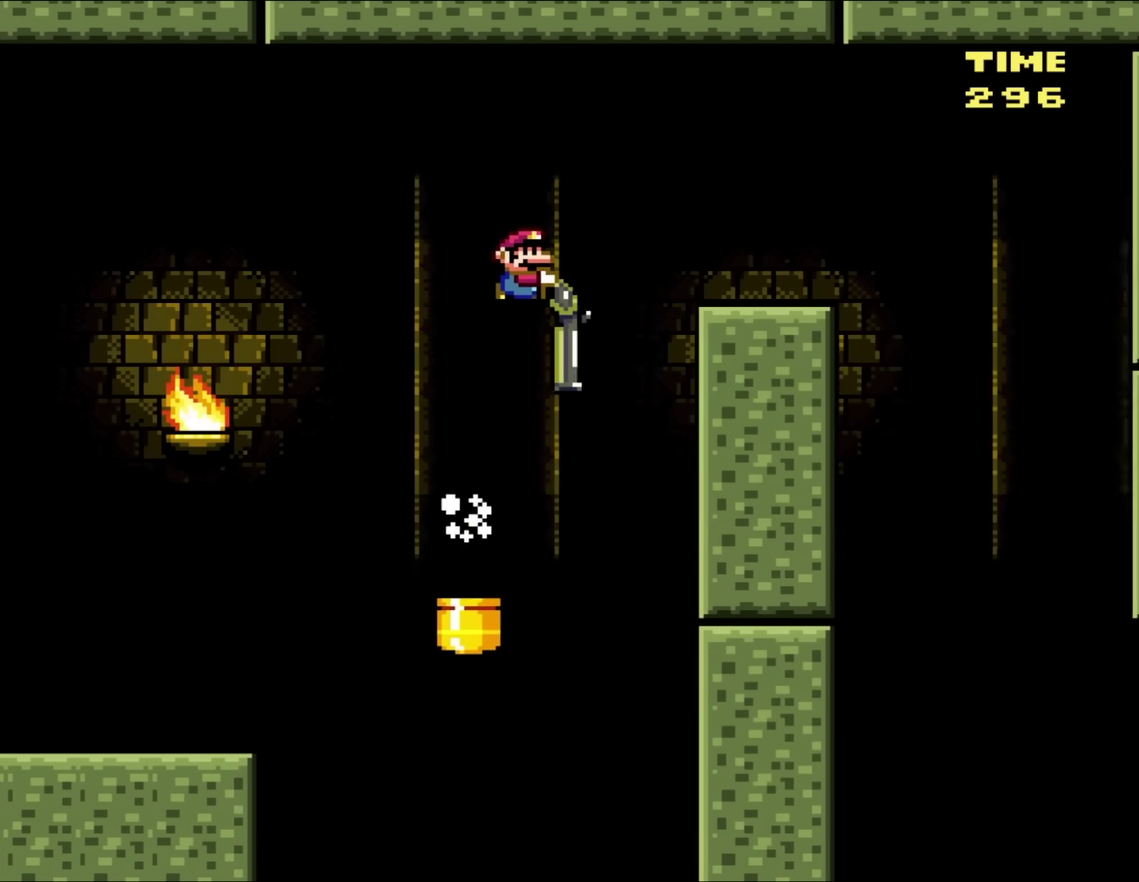
{"buttons": ["B", "Y", "DPAD_RIGHT"], "events": [[150, "DPAD_DOWN", "up"], [183, "X", "up"]]}
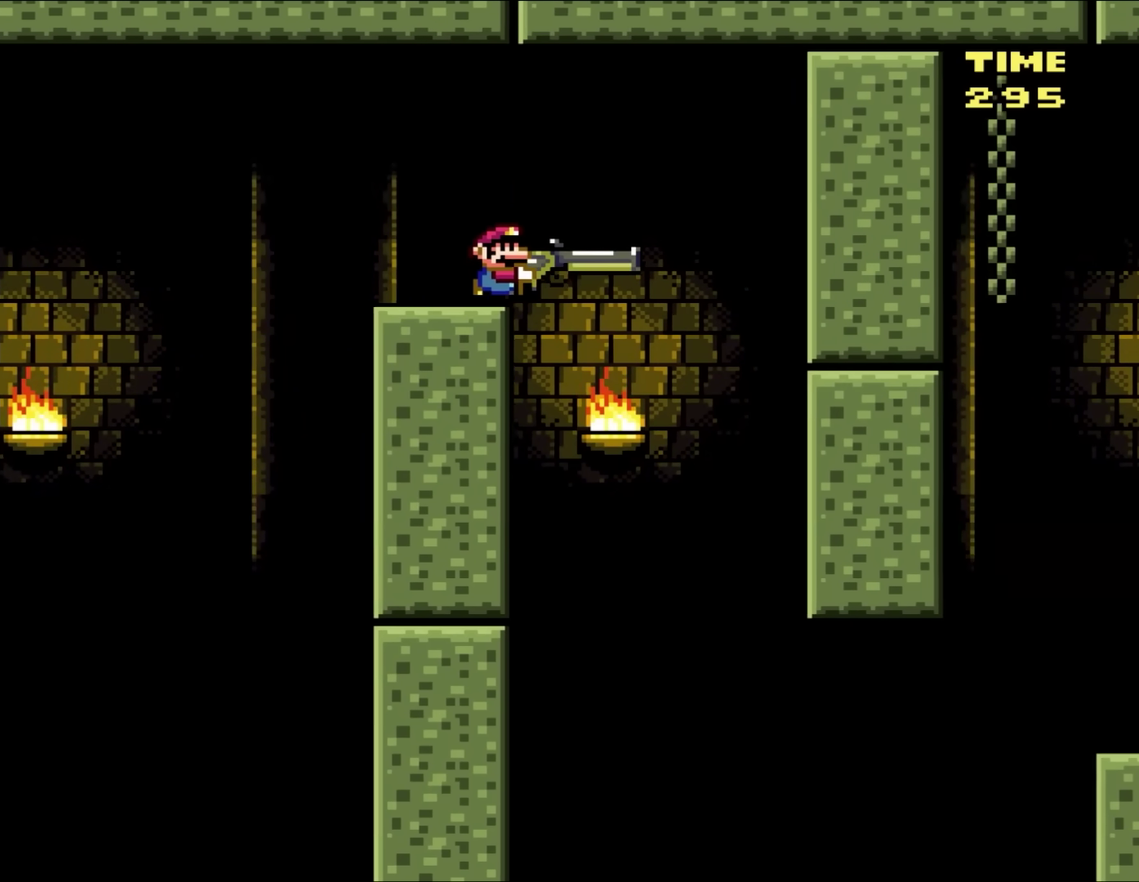
{"buttons": ["B", "Y"], "events": [[133, "DPAD_LEFT", "down"], [133, "DPAD_RIGHT", "up"], [233, "DPAD_LEFT", "up"], [267, "DPAD_RIGHT", "down"], [433, "DPAD_RIGHT", "up"]]}
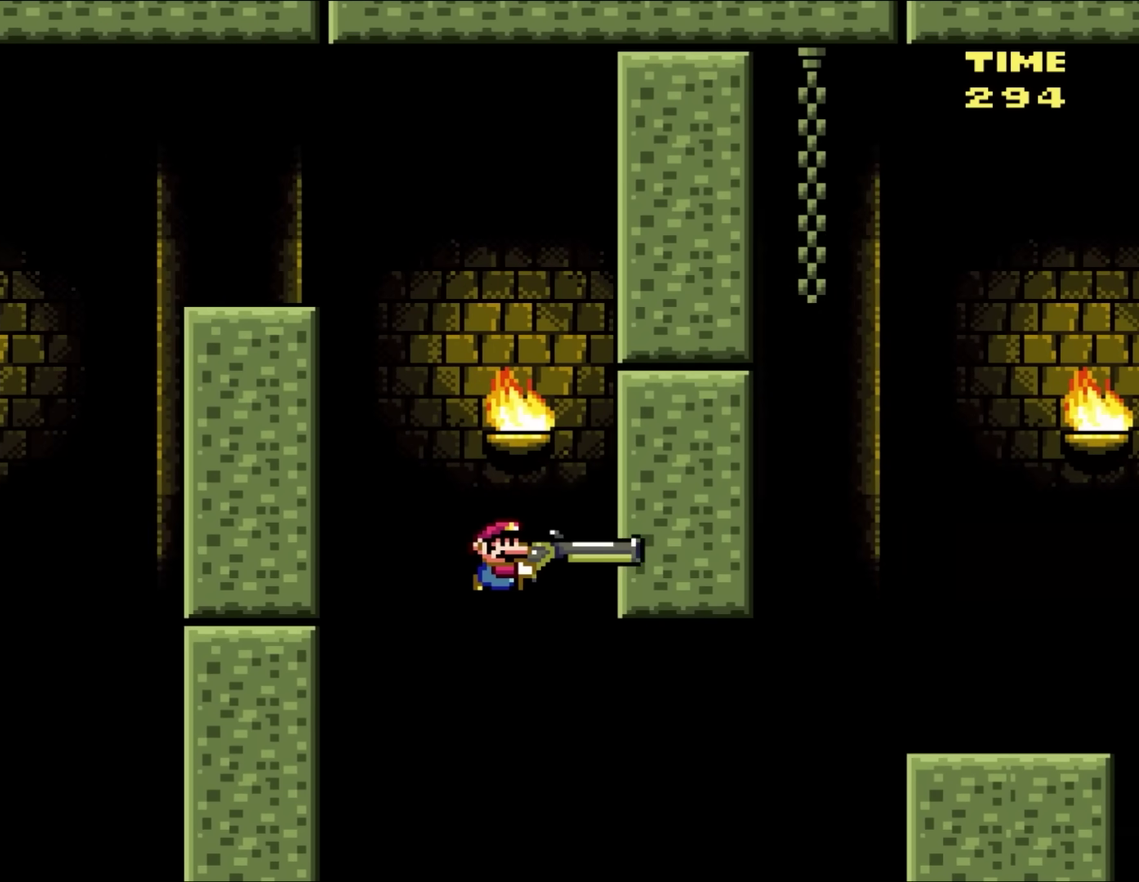
{"buttons": ["B", "X", "Y", "DPAD_RIGHT"], "events": [[100, "DPAD_RIGHT", "down"], [200, "DPAD_DOWN", "down"], [333, "X", "down"], [500, "DPAD_DOWN", "up"]]}
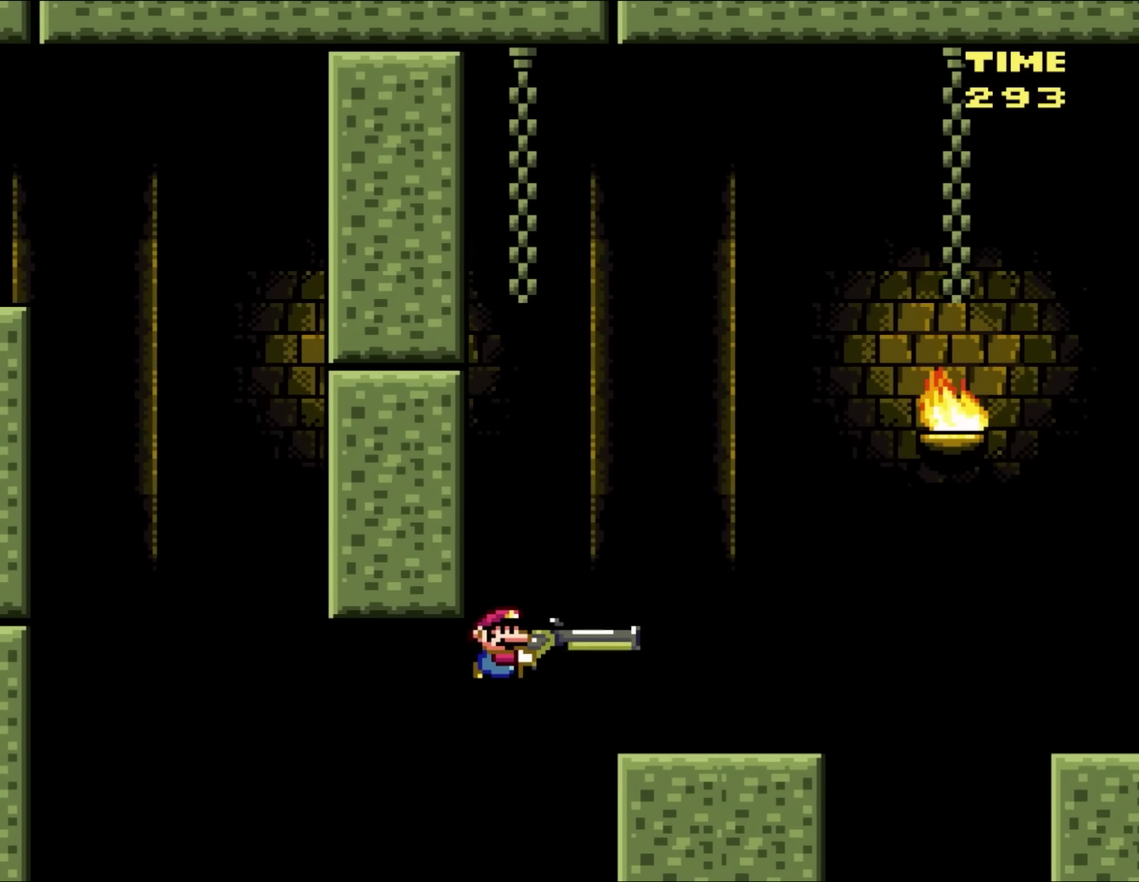
{"buttons": ["B", "Y", "DPAD_RIGHT"], "events": [[200, "X", "up"], [233, "B", "up"], [433, "B", "down"]]}
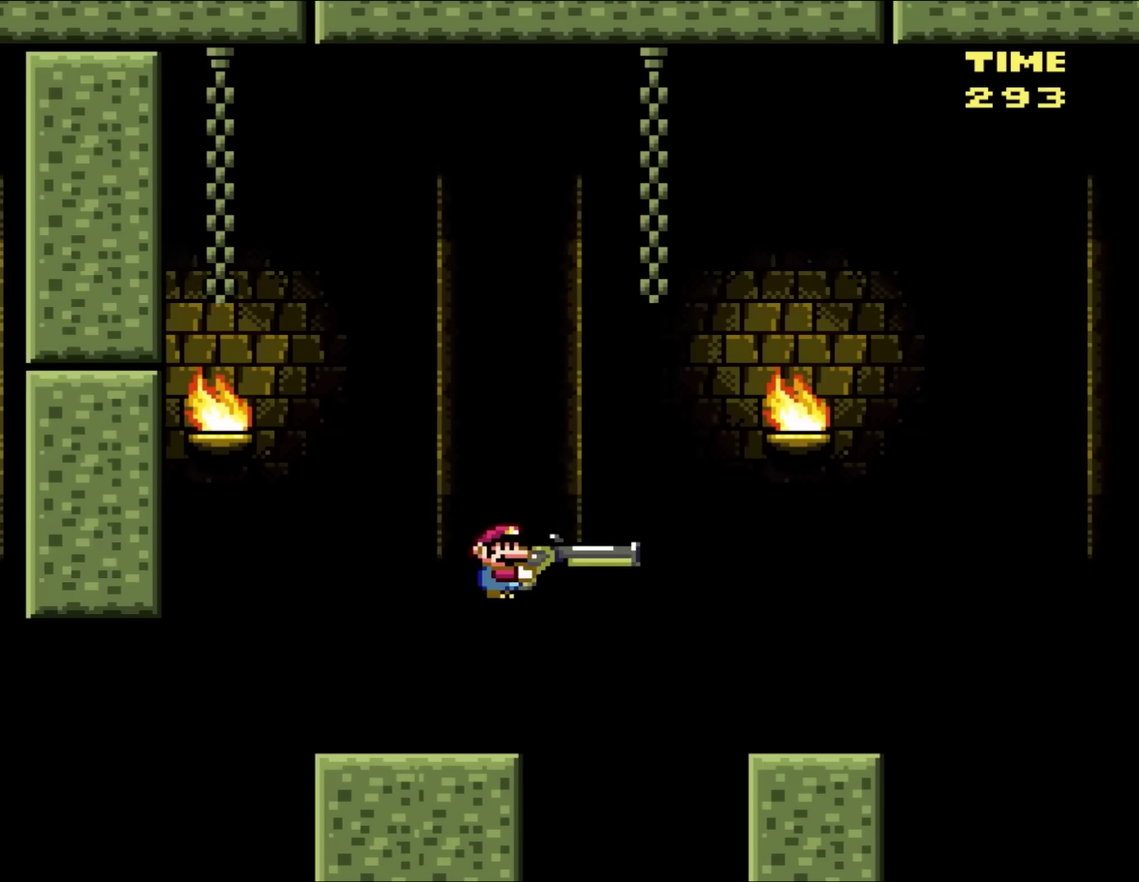
{"buttons": ["Y", "DPAD_RIGHT"], "events": [[67, "B", "up"]]}
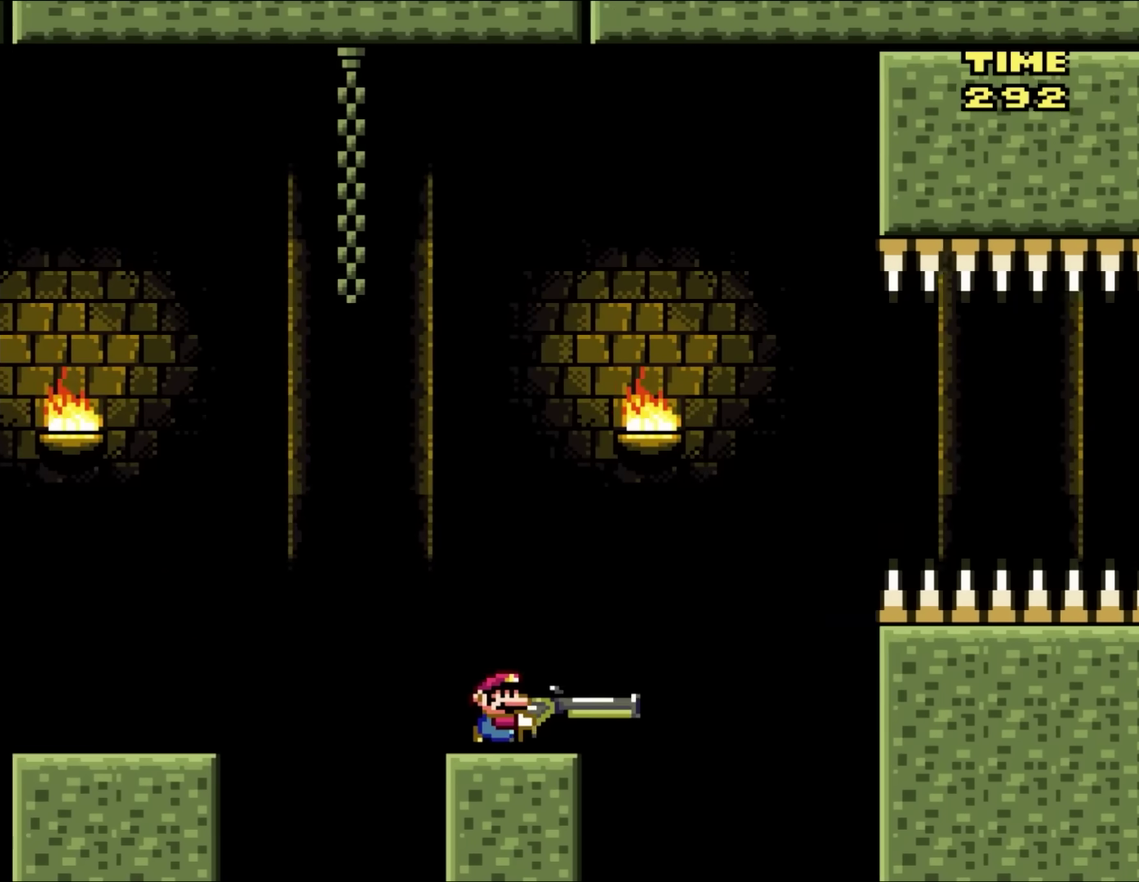
{"buttons": ["Y", "DPAD_LEFT"], "events": [[167, "B", "down"], [233, "DPAD_RIGHT", "up"], [267, "DPAD_LEFT", "down"], [433, "B", "up"]]}
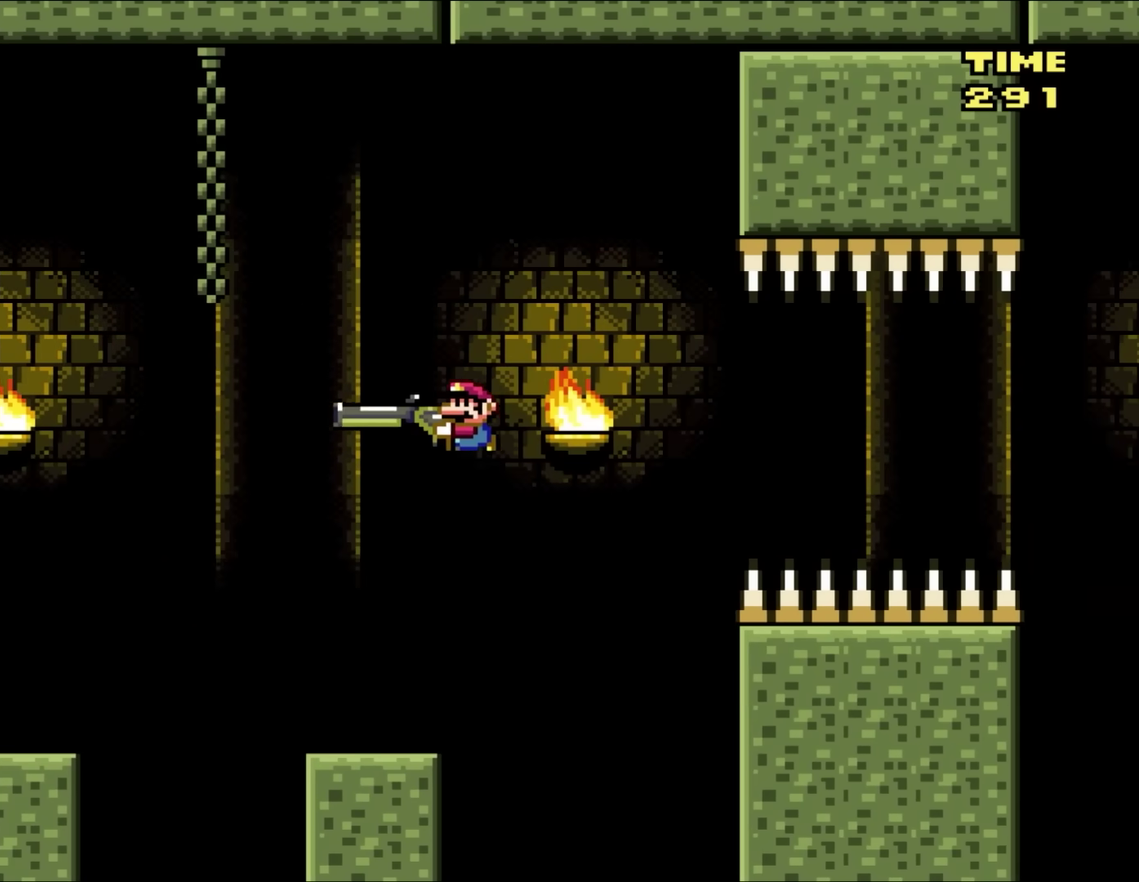
{"buttons": ["B", "Y"], "events": [[33, "DPAD_LEFT", "up"], [267, "DPAD_LEFT", "down"], [467, "B", "down"], [500, "DPAD_LEFT", "up"]]}